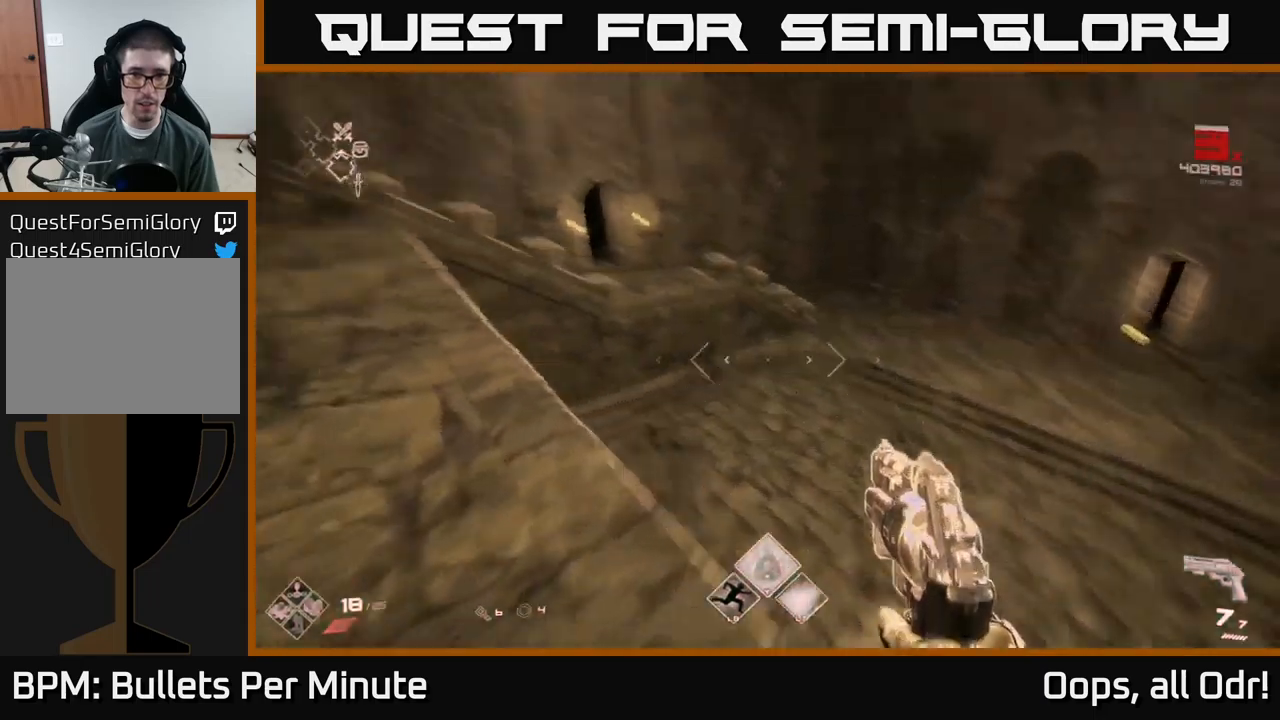
Gameplay with a controller (Xbox layout); each line is a JSON object with the inputs held at the frame after it. "events" lists button and stick changes between this image and that frame as [ms after this image, input, new state], when the widget could be followed in between.
{"buttons": [], "left_stick": "down-left", "right_stick": "center", "events": [[133, "right_stick", "down"], [450, "left_stick", "down-left"], [466, "right_stick", "center"]]}
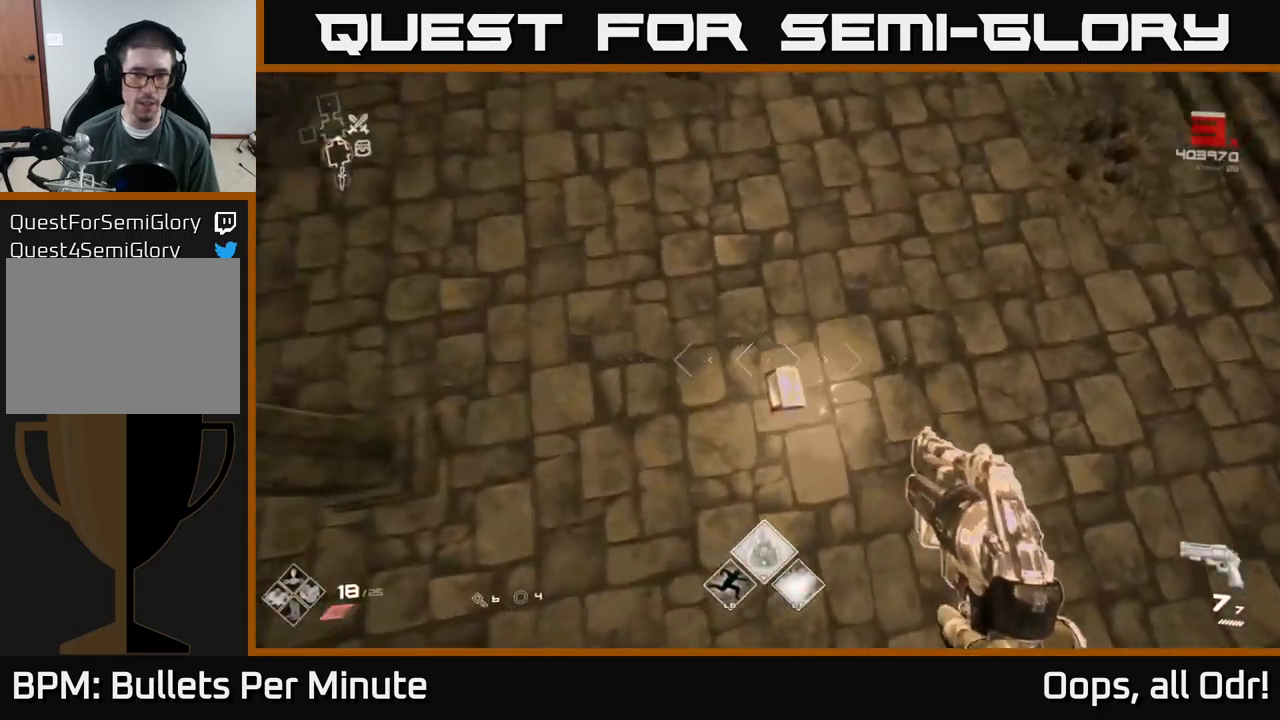
{"buttons": [], "left_stick": "left", "right_stick": "center", "events": [[100, "left_stick", "center"], [266, "right_stick", "up-left"], [483, "right_stick", "center"], [500, "left_stick", "left"]]}
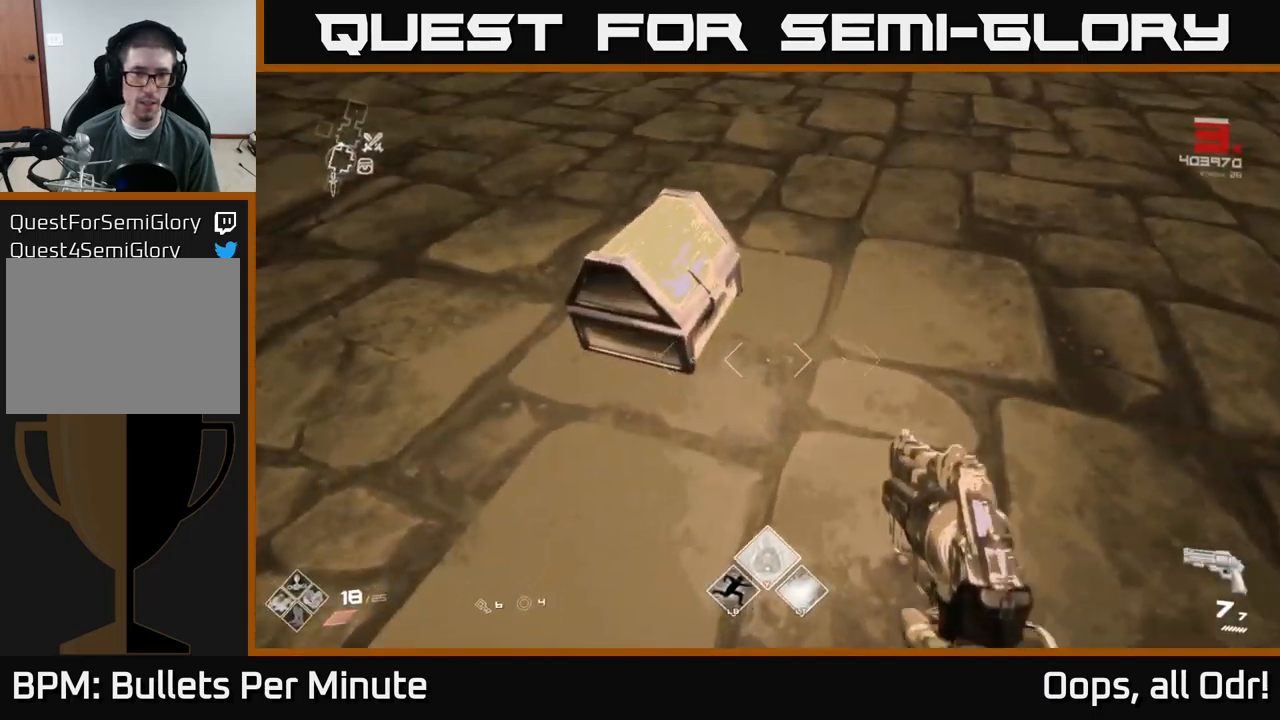
{"buttons": [], "left_stick": "center", "right_stick": "center", "events": [[66, "X", "down"], [150, "left_stick", "center"], [183, "X", "up"], [316, "X", "down"], [333, "X", "up"]]}
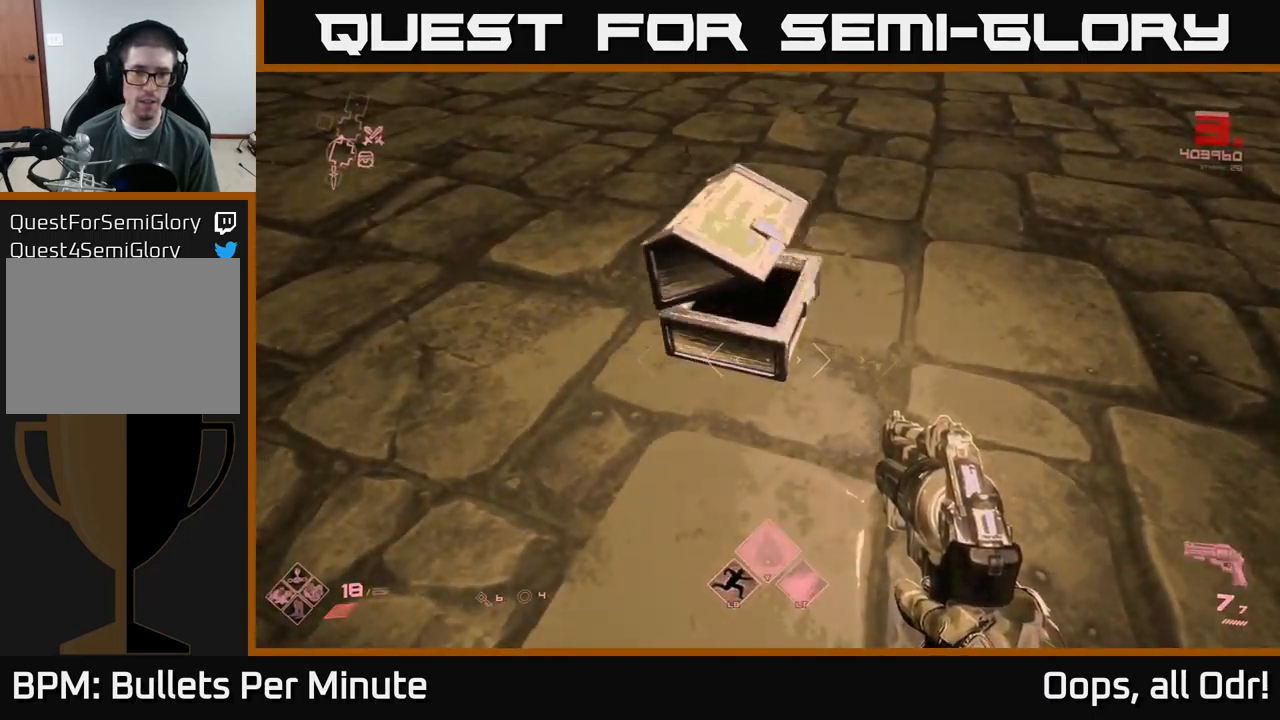
{"buttons": [], "left_stick": "up", "right_stick": "center", "events": [[233, "right_stick", "up"], [283, "left_stick", "up"], [450, "right_stick", "center"]]}
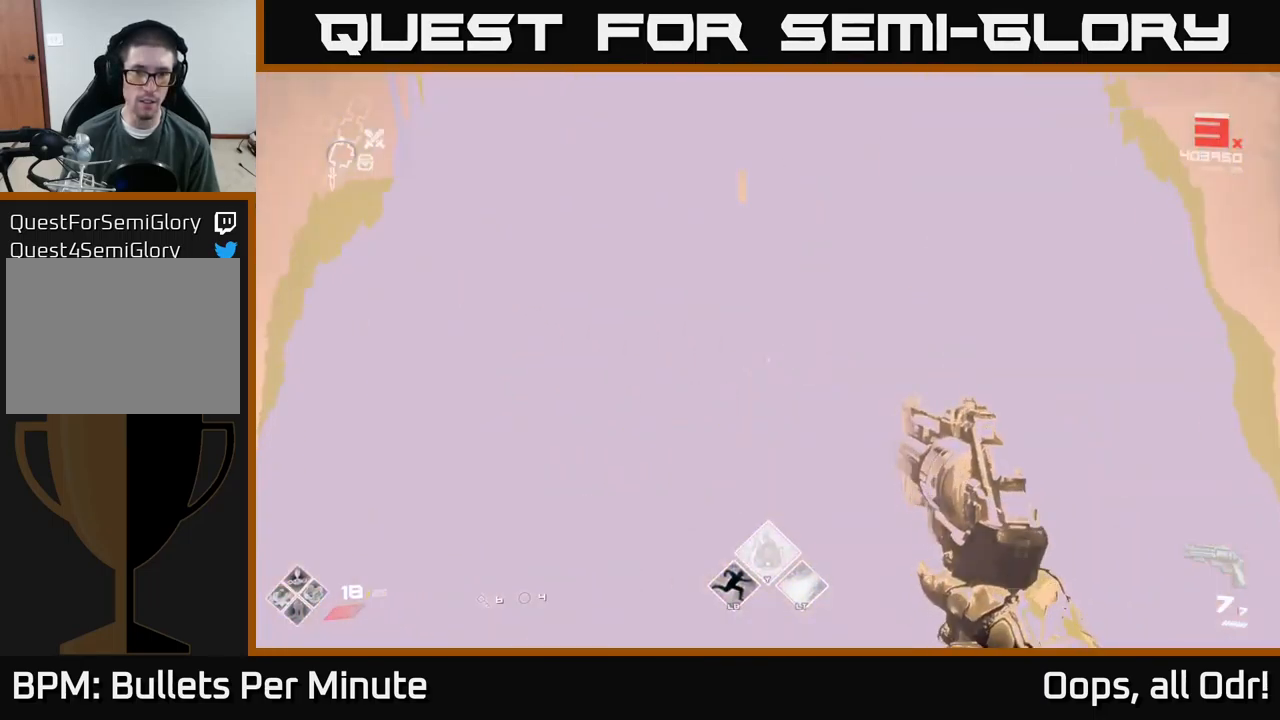
{"buttons": [], "left_stick": "up-right", "right_stick": "right", "events": [[33, "right_stick", "right"], [66, "left_stick", "up-right"], [166, "left_stick", "right"], [483, "left_stick", "up-right"]]}
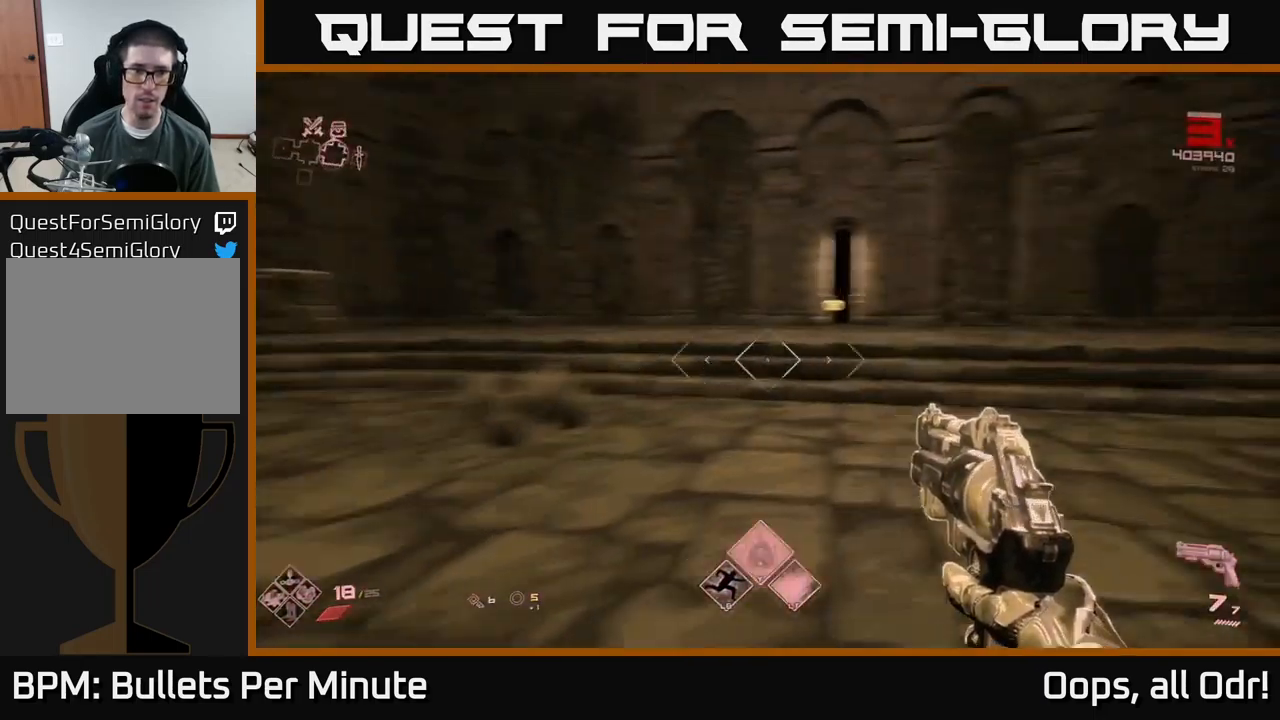
{"buttons": [], "left_stick": "up", "right_stick": "center", "events": [[50, "right_stick", "center"], [233, "left_stick", "up"]]}
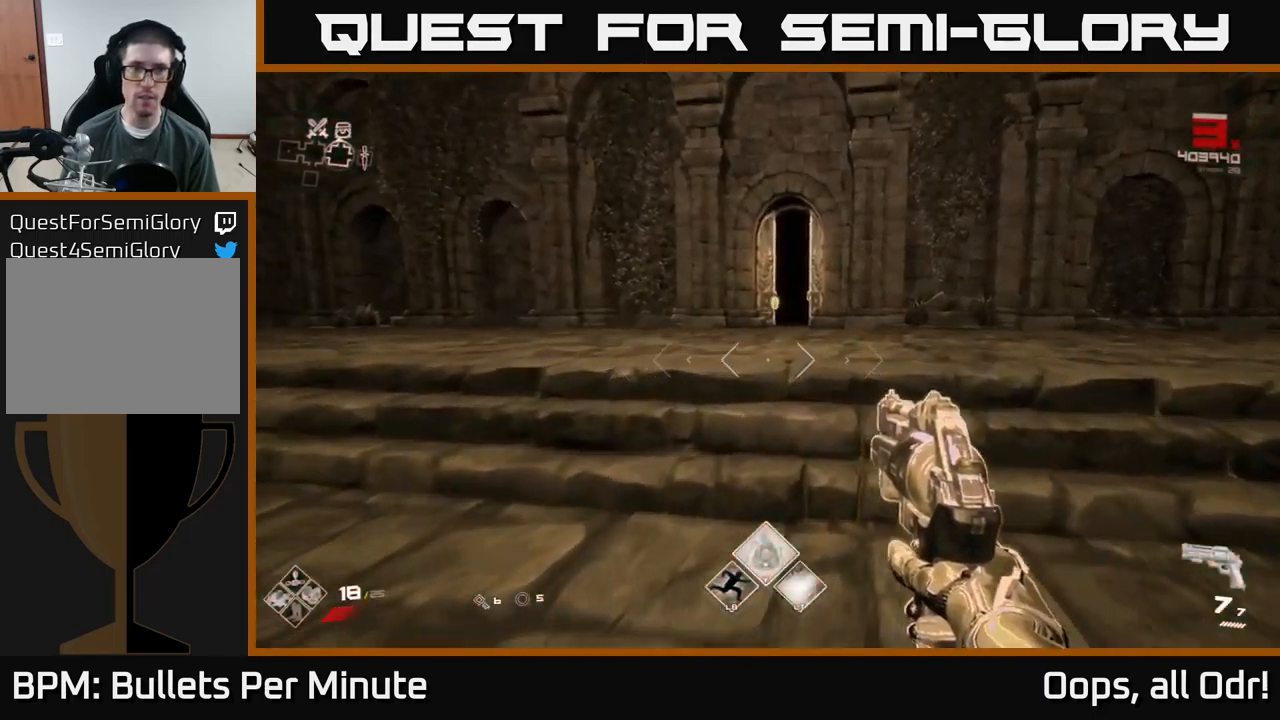
{"buttons": ["L1"], "left_stick": "up", "right_stick": "center", "events": [[150, "L1", "down"]]}
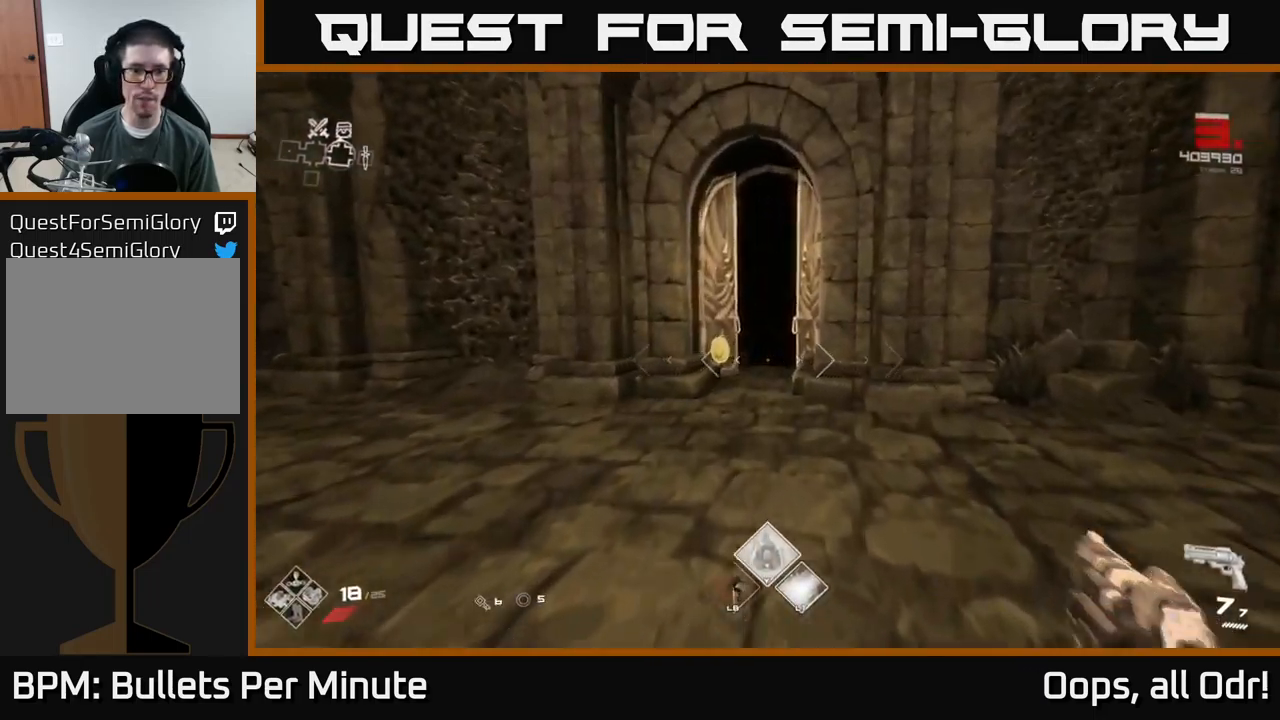
{"buttons": ["L1"], "left_stick": "up", "right_stick": "center", "events": []}
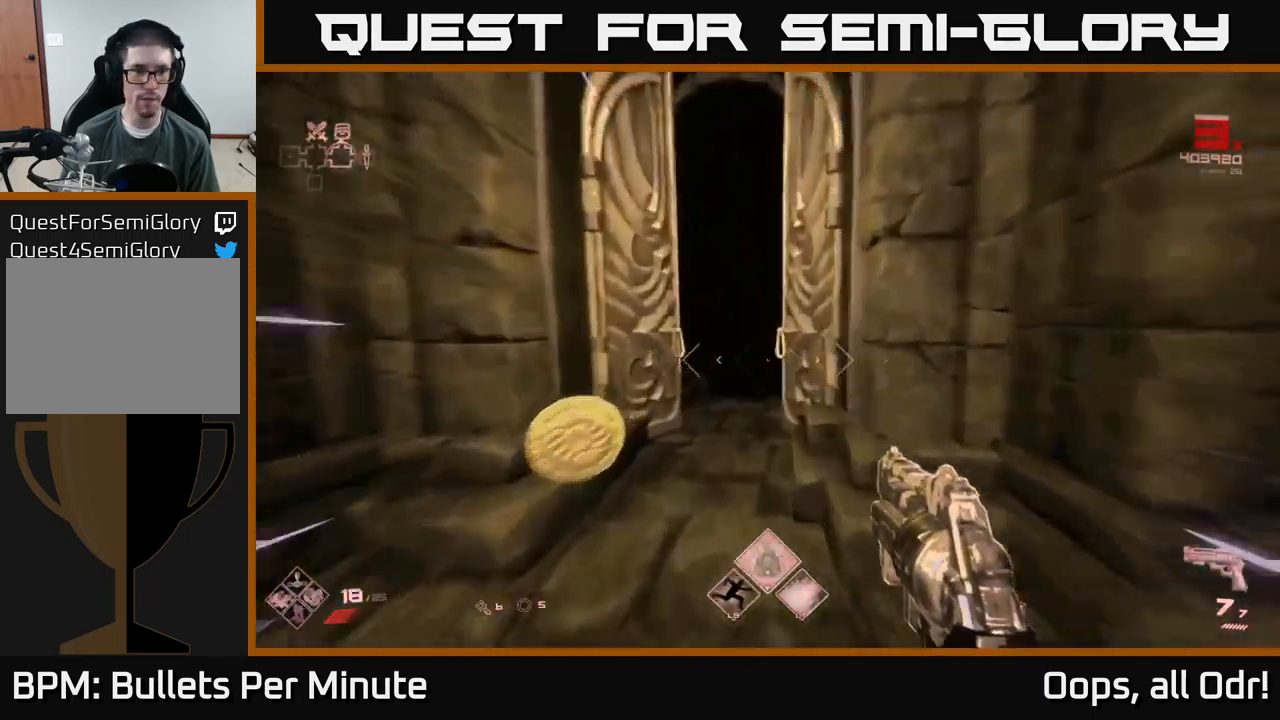
{"buttons": ["L1"], "left_stick": "up", "right_stick": "center", "events": [[33, "left_stick", "up-left"], [150, "left_stick", "up"]]}
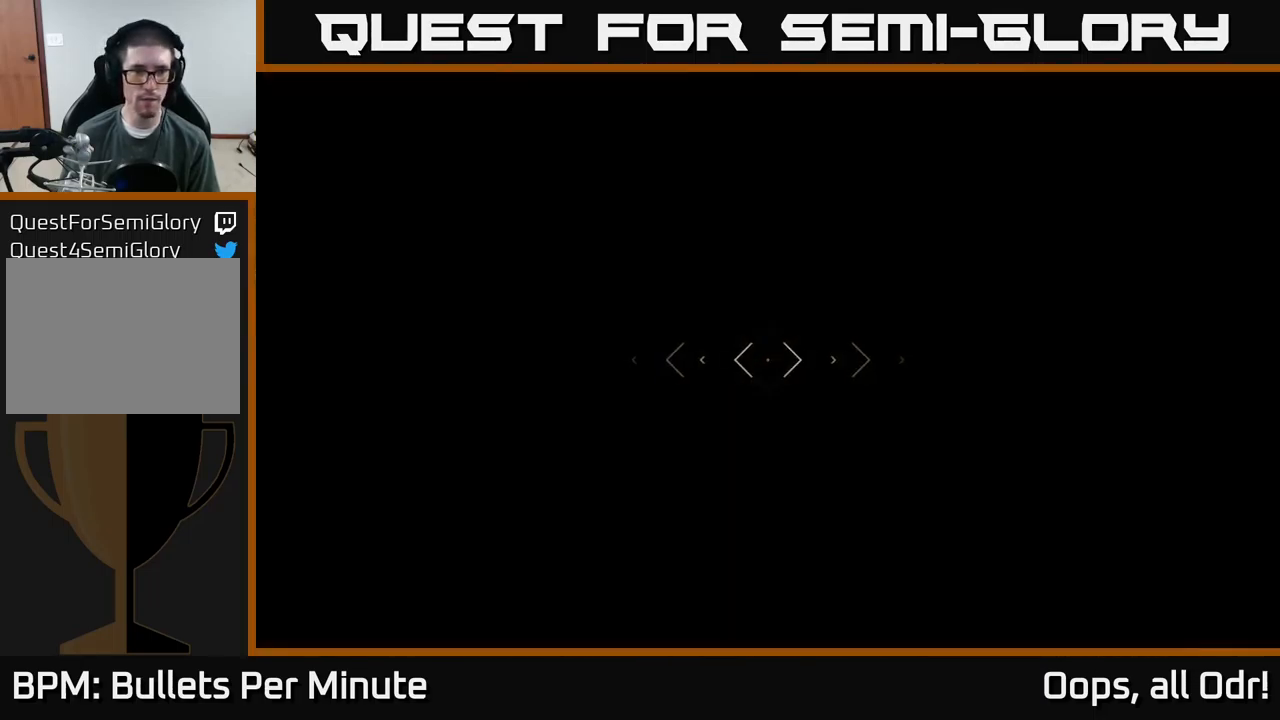
{"buttons": ["L1"], "left_stick": "up", "right_stick": "center", "events": []}
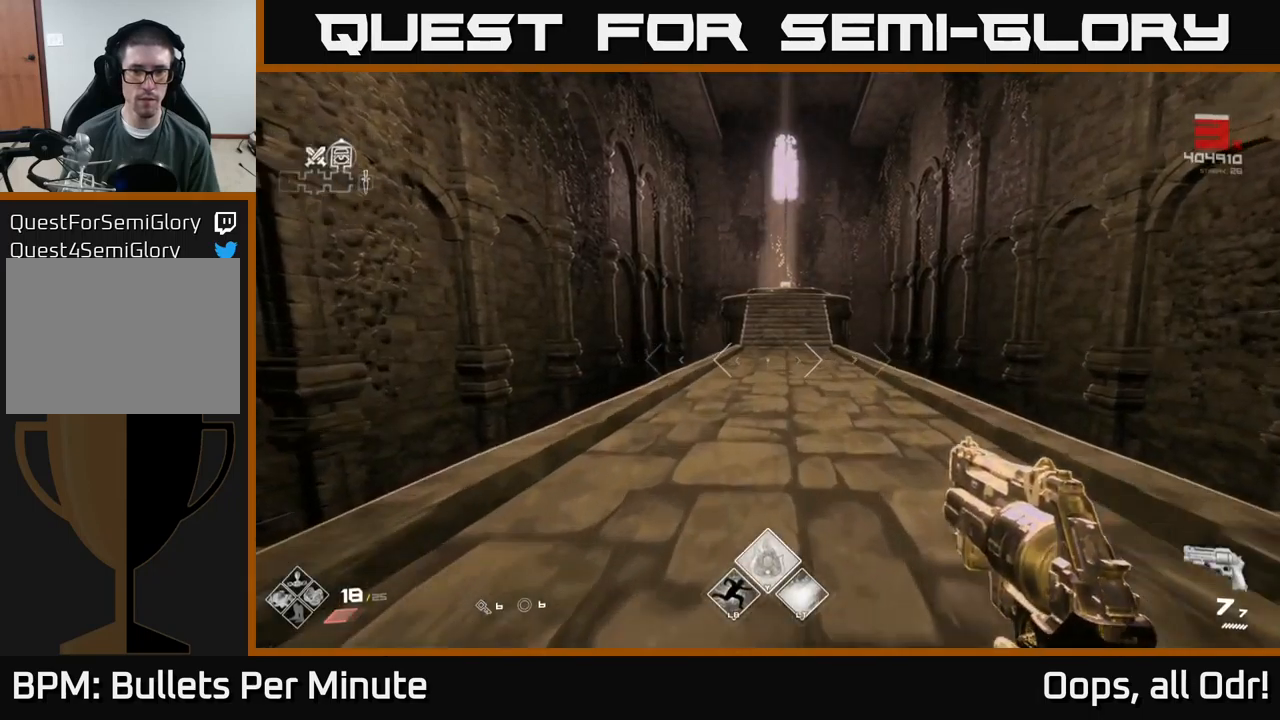
{"buttons": ["L1"], "left_stick": "up", "right_stick": "center", "events": [[217, "right_stick", "down-right"], [300, "right_stick", "center"]]}
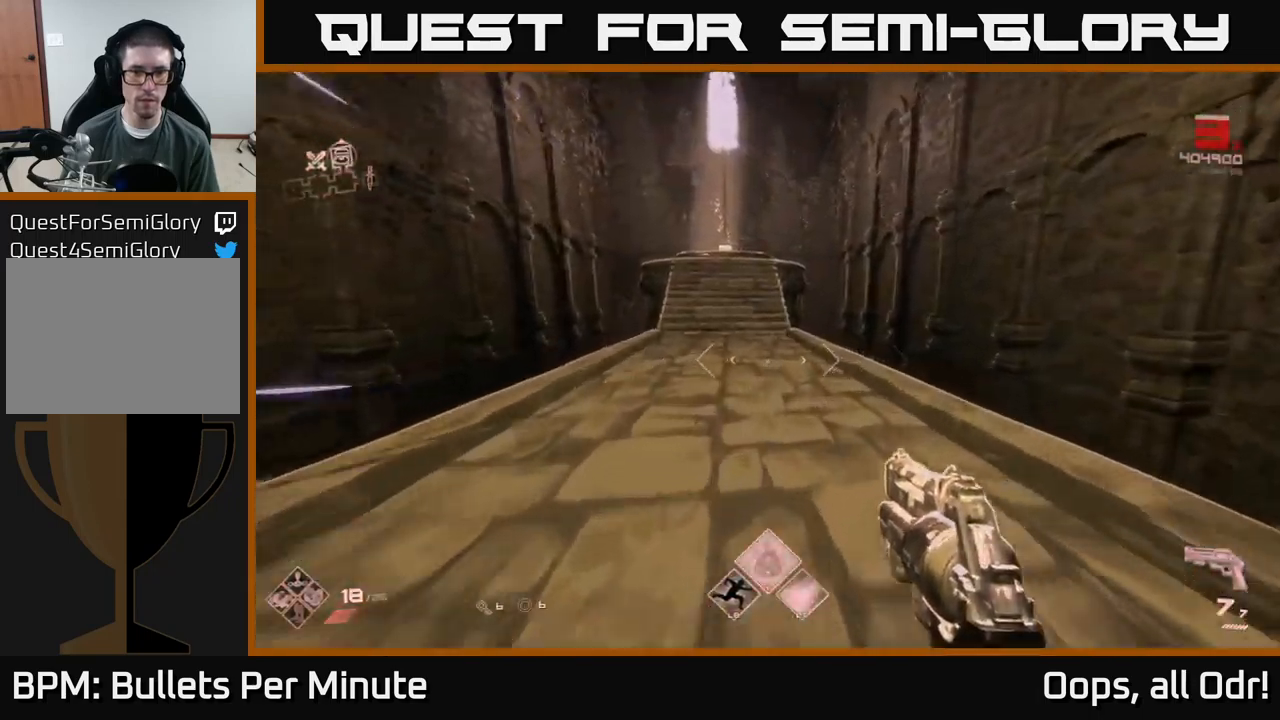
{"buttons": ["L1"], "left_stick": "up", "right_stick": "center", "events": [[217, "right_stick", "up-left"], [300, "right_stick", "center"]]}
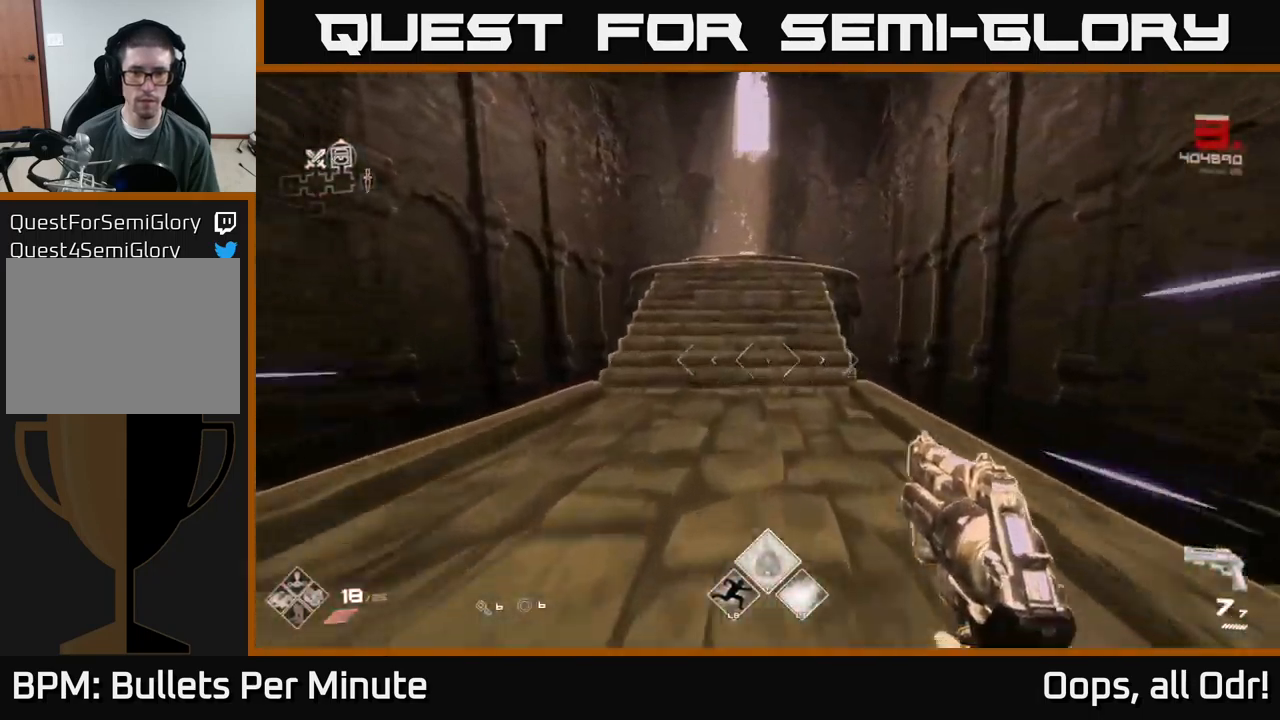
{"buttons": ["L1"], "left_stick": "up", "right_stick": "center", "events": []}
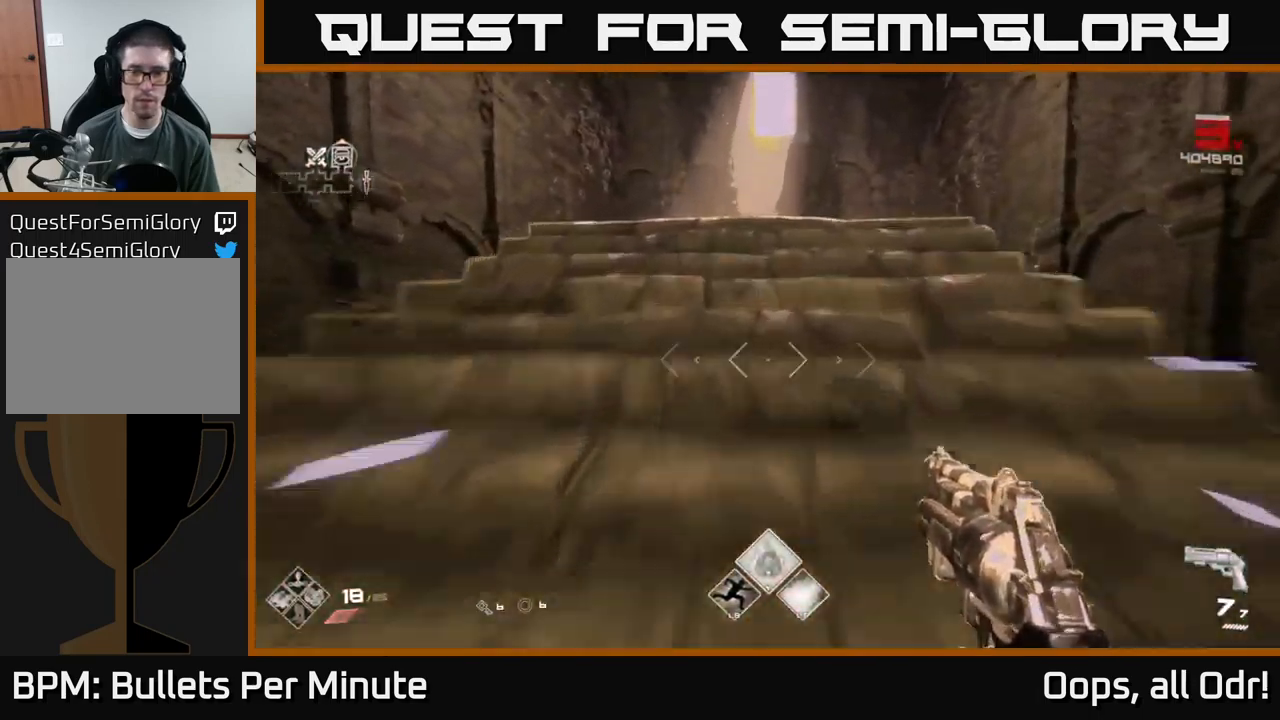
{"buttons": ["L1"], "left_stick": "up", "right_stick": "center", "events": [[267, "right_stick", "down"], [400, "right_stick", "center"]]}
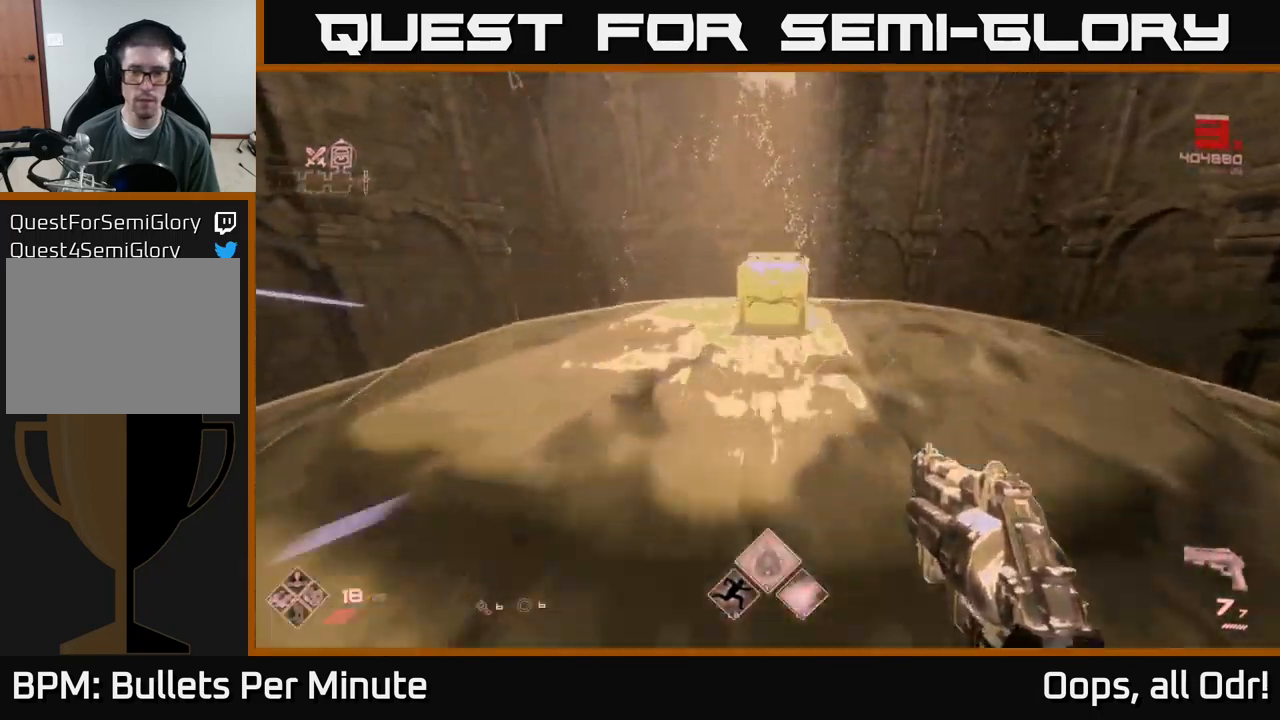
{"buttons": [], "left_stick": "center", "right_stick": "center", "events": [[200, "L1", "up"], [233, "X", "down"], [233, "left_stick", "center"], [317, "X", "up"]]}
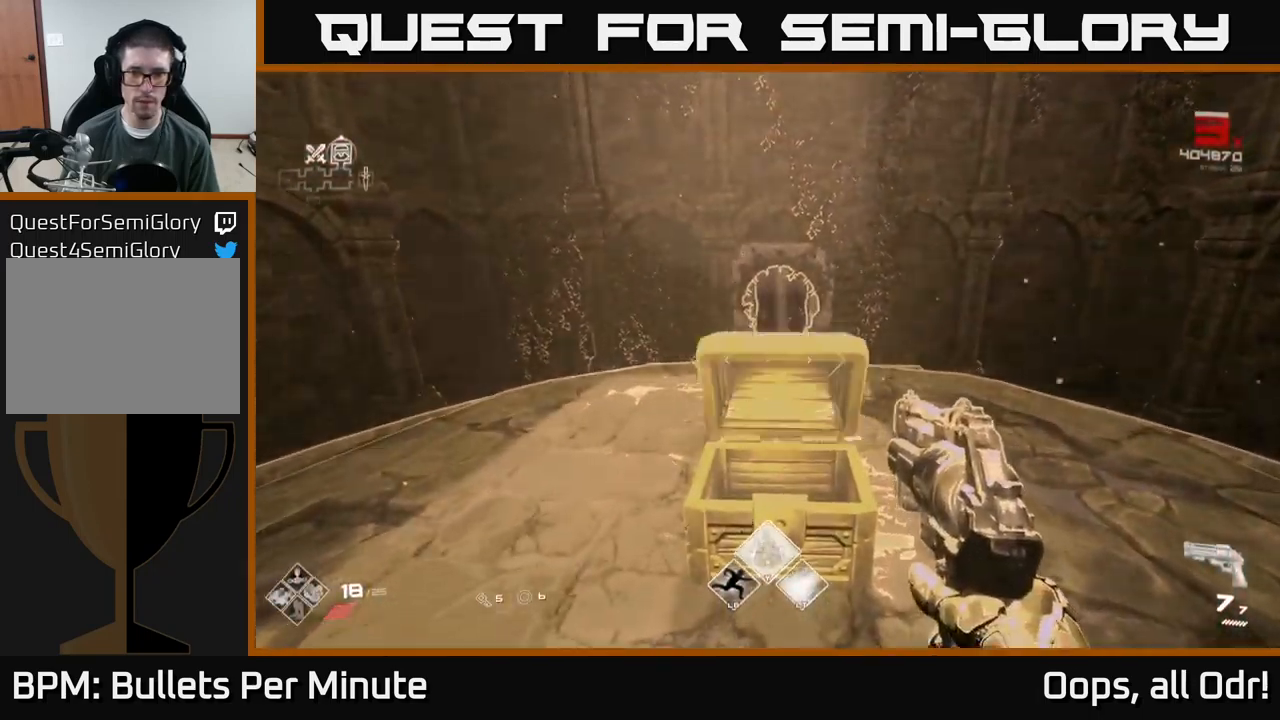
{"buttons": [], "left_stick": "center", "right_stick": "center", "events": []}
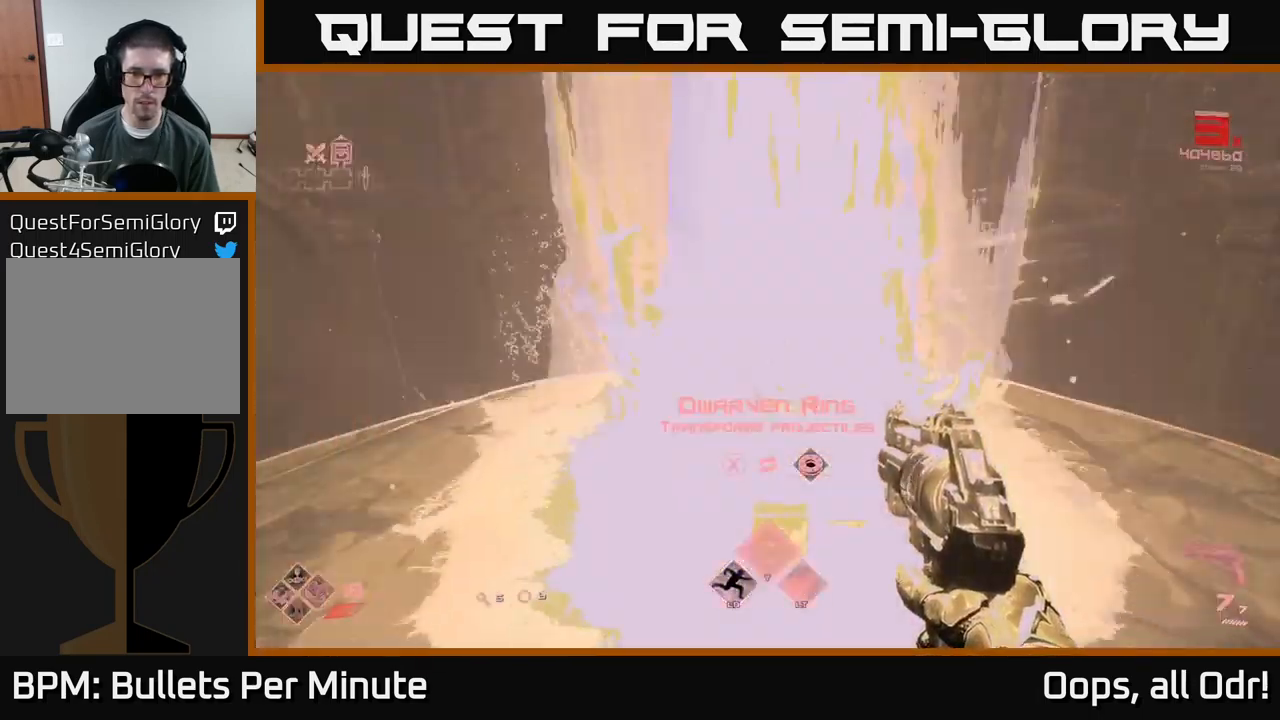
{"buttons": [], "left_stick": "center", "right_stick": "center", "events": []}
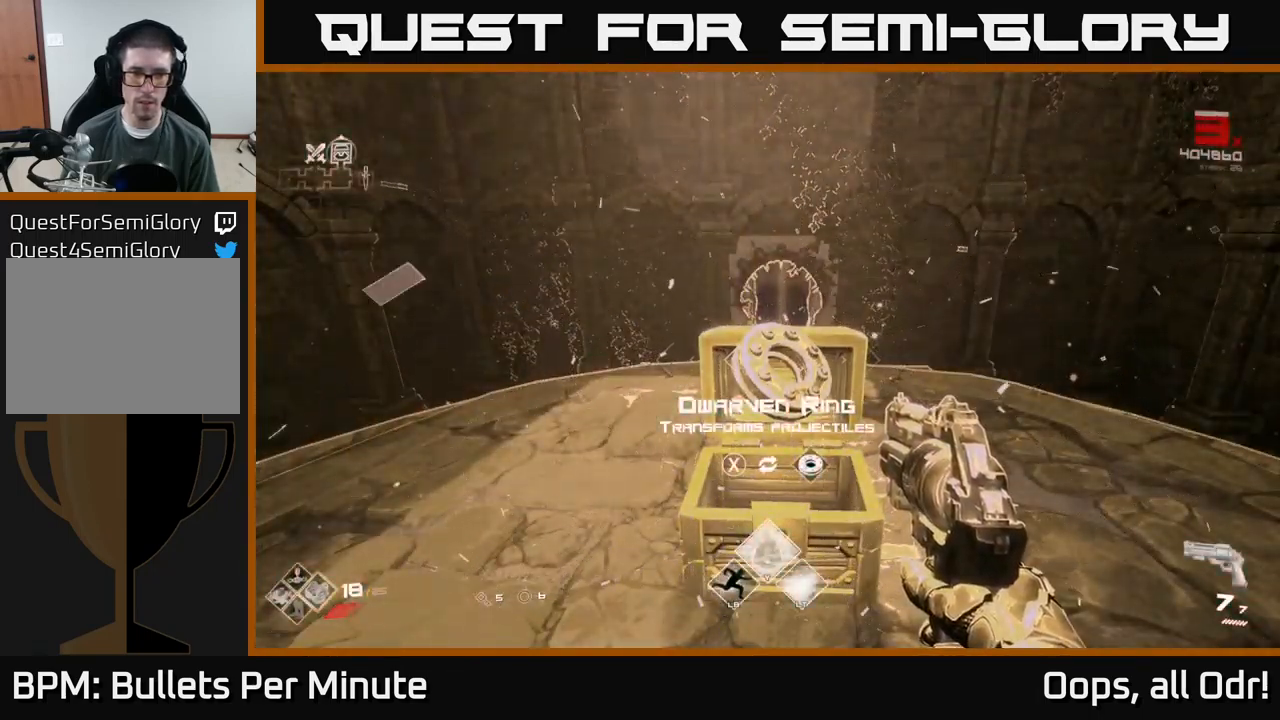
{"buttons": [], "left_stick": "center", "right_stick": "center", "events": []}
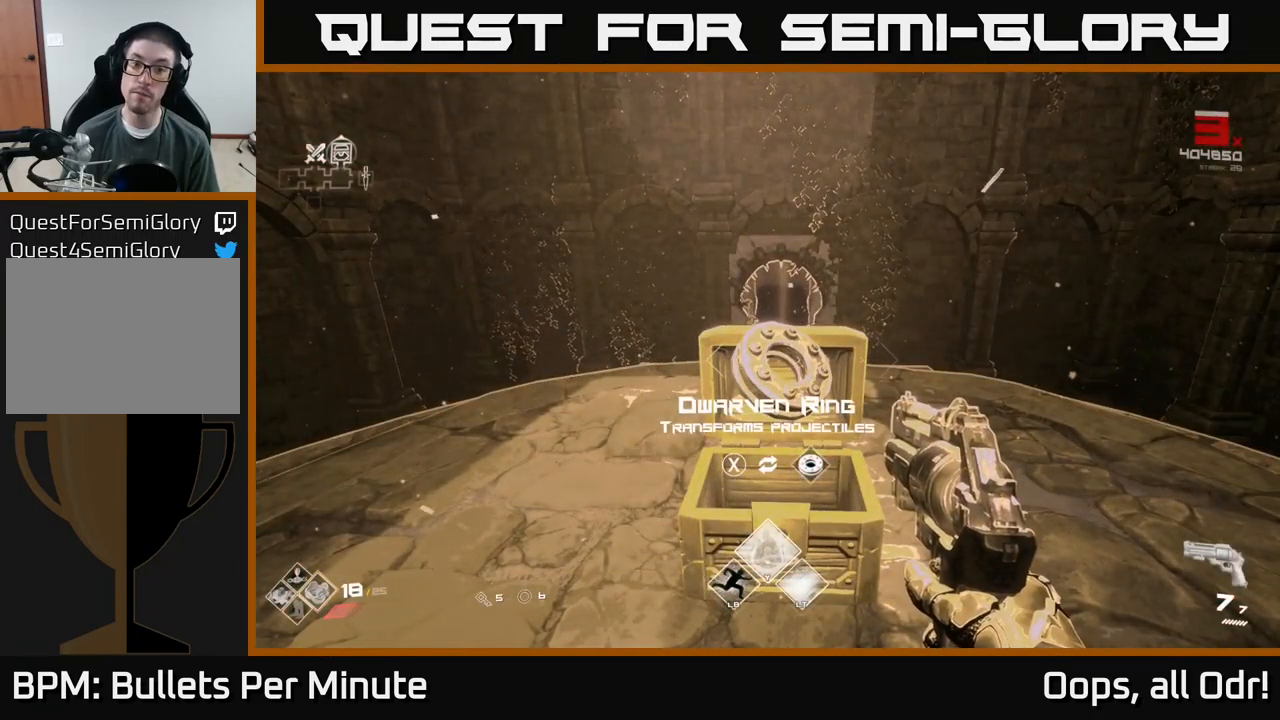
{"buttons": [], "left_stick": "up", "right_stick": "center", "events": [[333, "X", "down"], [417, "X", "up"], [500, "left_stick", "up"]]}
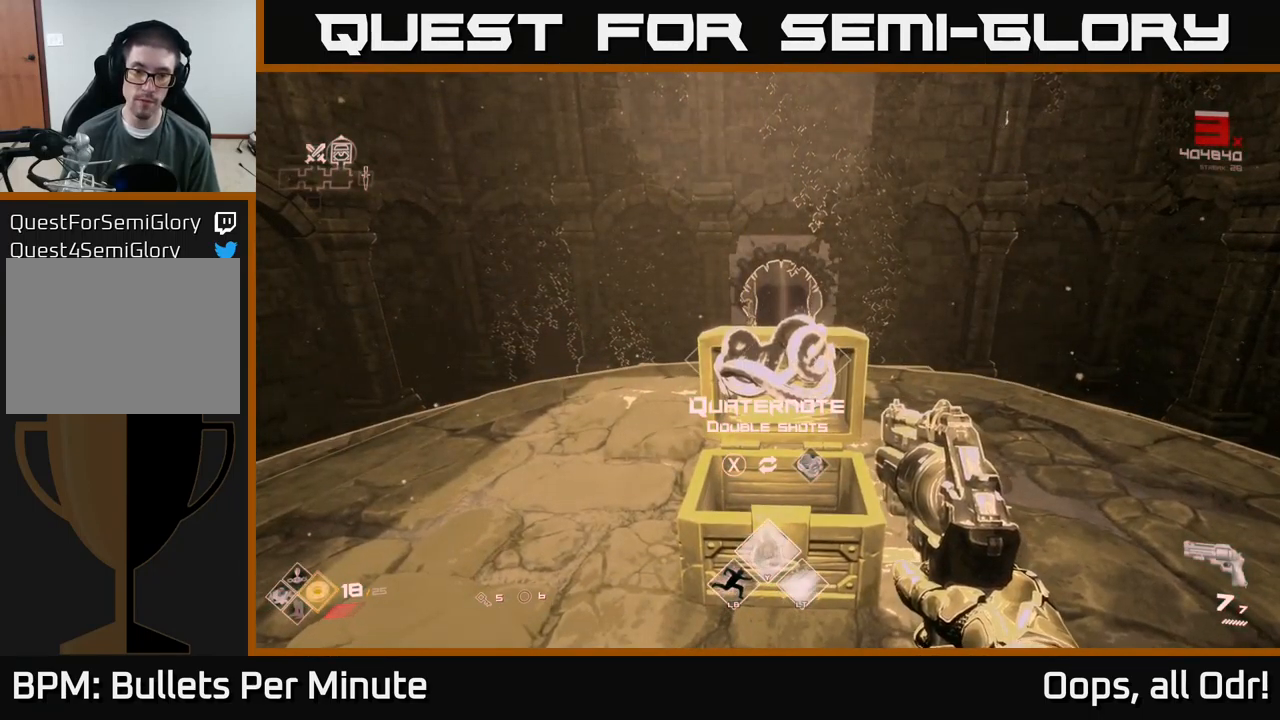
{"buttons": [], "left_stick": "center", "right_stick": "center", "events": [[317, "right_stick", "up"], [350, "left_stick", "center"], [450, "right_stick", "center"]]}
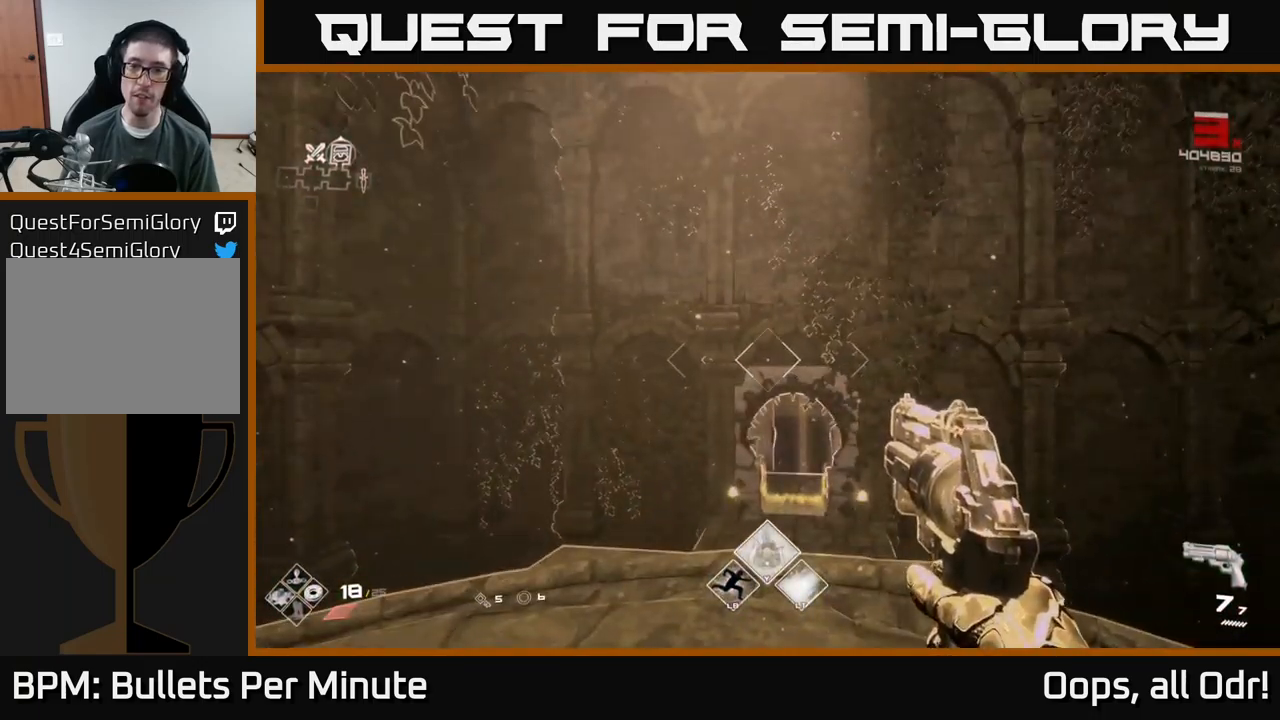
{"buttons": [], "left_stick": "center", "right_stick": "center", "events": [[100, "left_stick", "up"], [250, "left_stick", "center"], [300, "R2", "down"], [434, "R2", "up"]]}
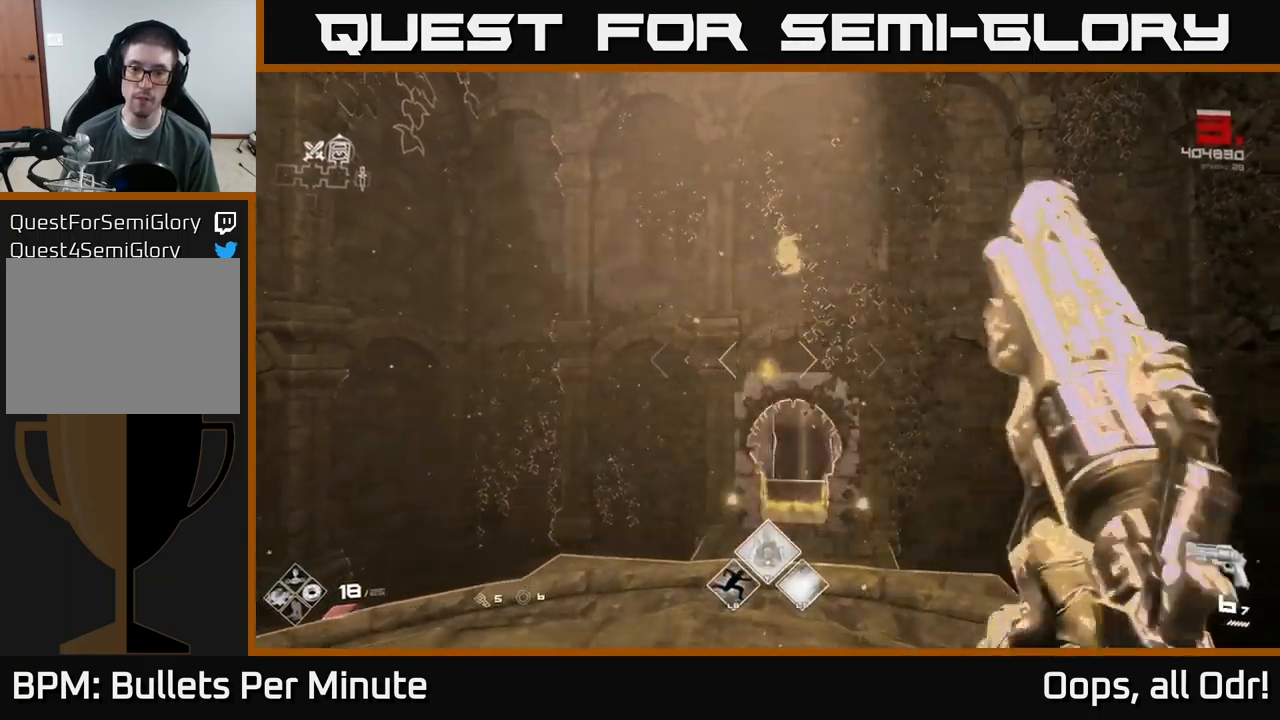
{"buttons": ["R2"], "left_stick": "center", "right_stick": "center", "events": [[134, "R2", "down"], [267, "left_stick", "up"], [284, "R2", "up"], [450, "left_stick", "center"], [467, "R2", "down"]]}
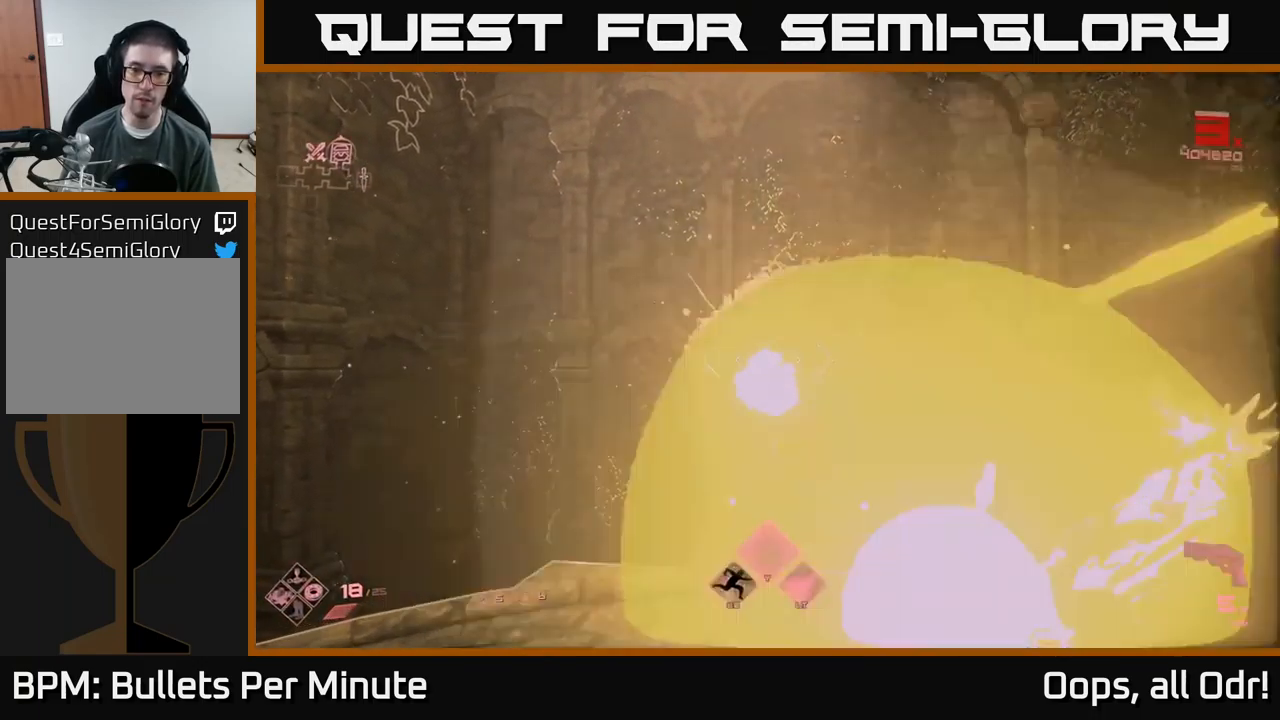
{"buttons": ["R1"], "left_stick": "left", "right_stick": "left", "events": [[150, "R2", "up"], [234, "right_stick", "left"], [384, "R1", "down"], [450, "left_stick", "left"]]}
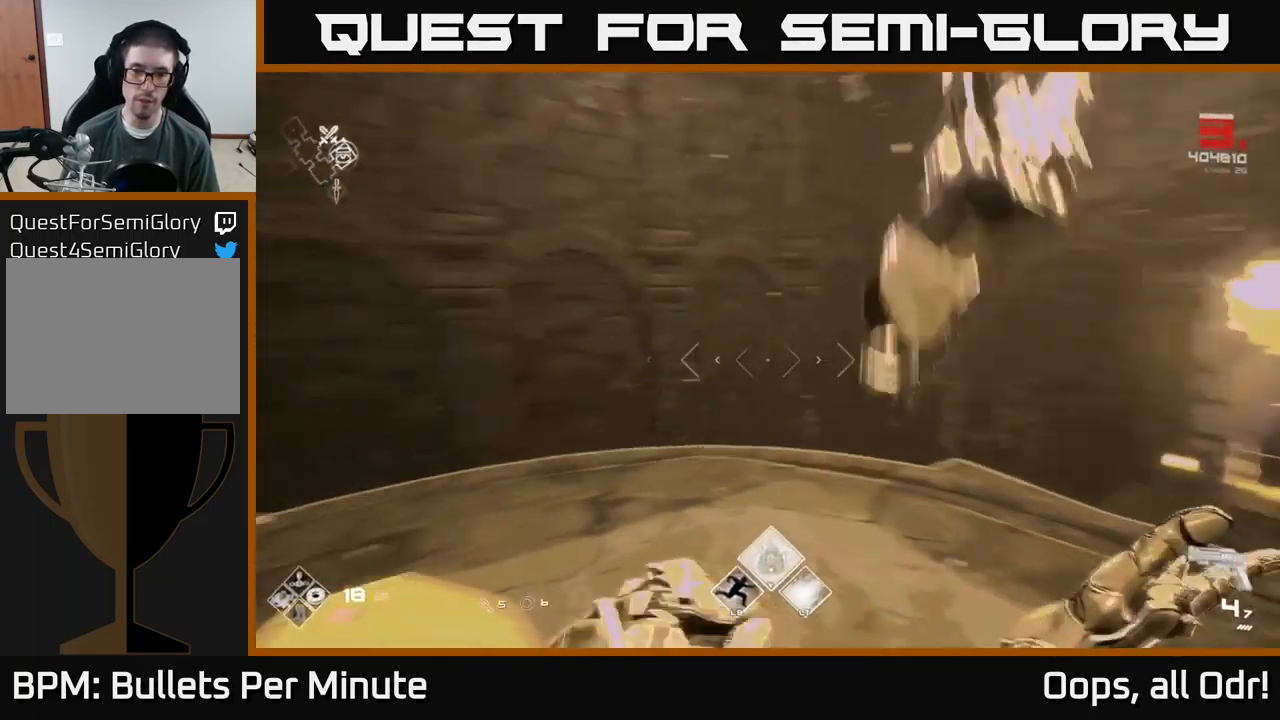
{"buttons": [], "left_stick": "up", "right_stick": "left", "events": [[34, "R1", "up"], [184, "R1", "down"], [217, "left_stick", "up-left"], [350, "R1", "up"], [434, "left_stick", "up"]]}
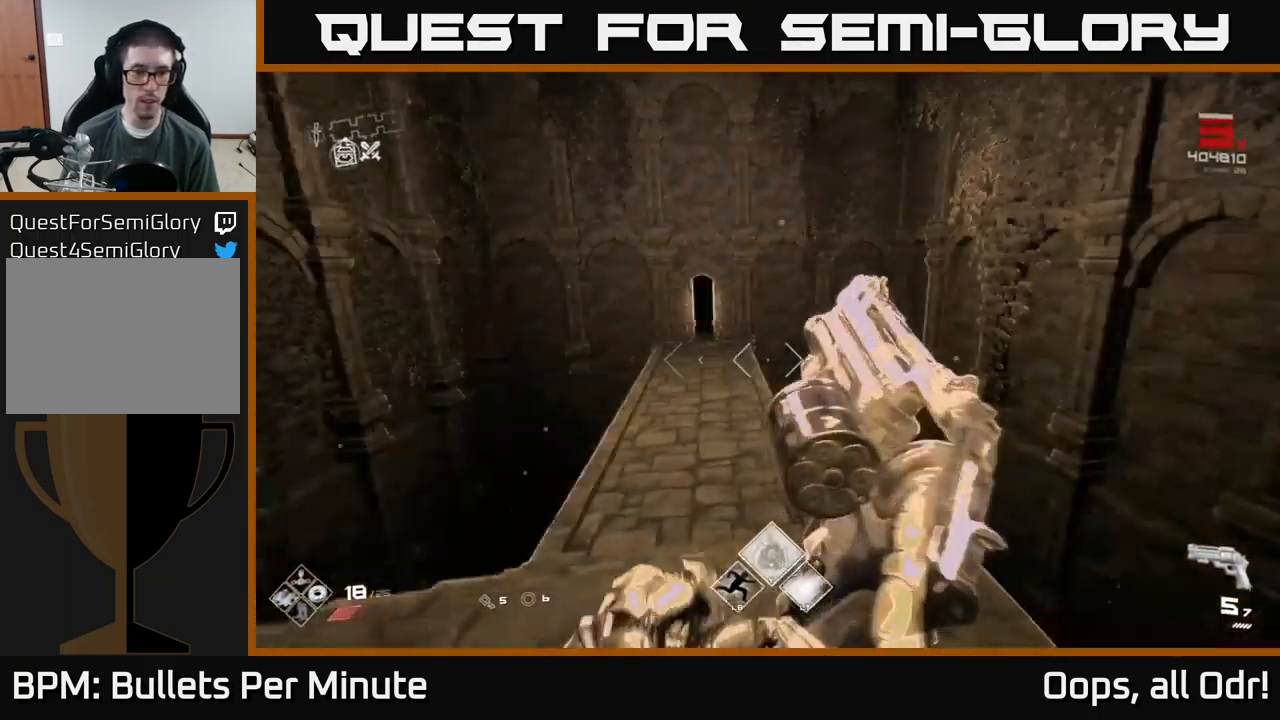
{"buttons": [], "left_stick": "up", "right_stick": "center", "events": [[34, "right_stick", "center"], [50, "R1", "down"], [150, "R1", "up"], [334, "right_stick", "left"], [367, "R1", "down"], [467, "R1", "up"], [467, "right_stick", "center"]]}
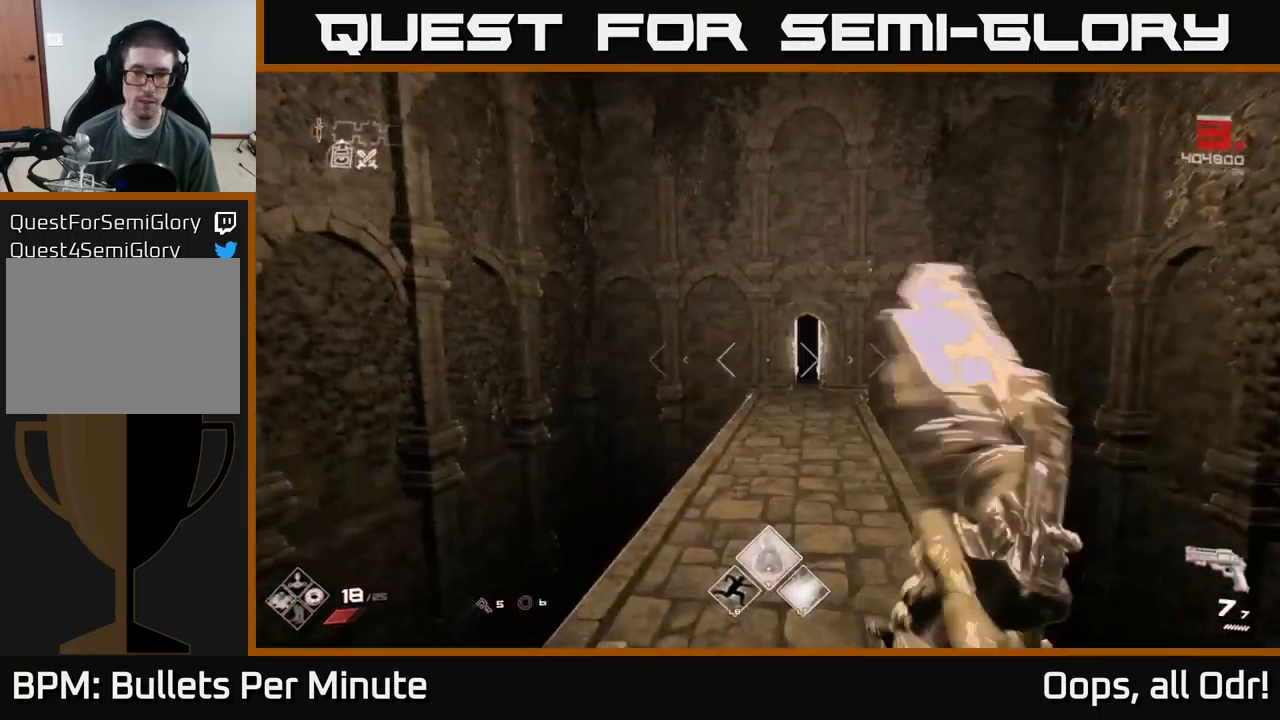
{"buttons": ["L1"], "left_stick": "up", "right_stick": "center", "events": [[267, "L1", "down"]]}